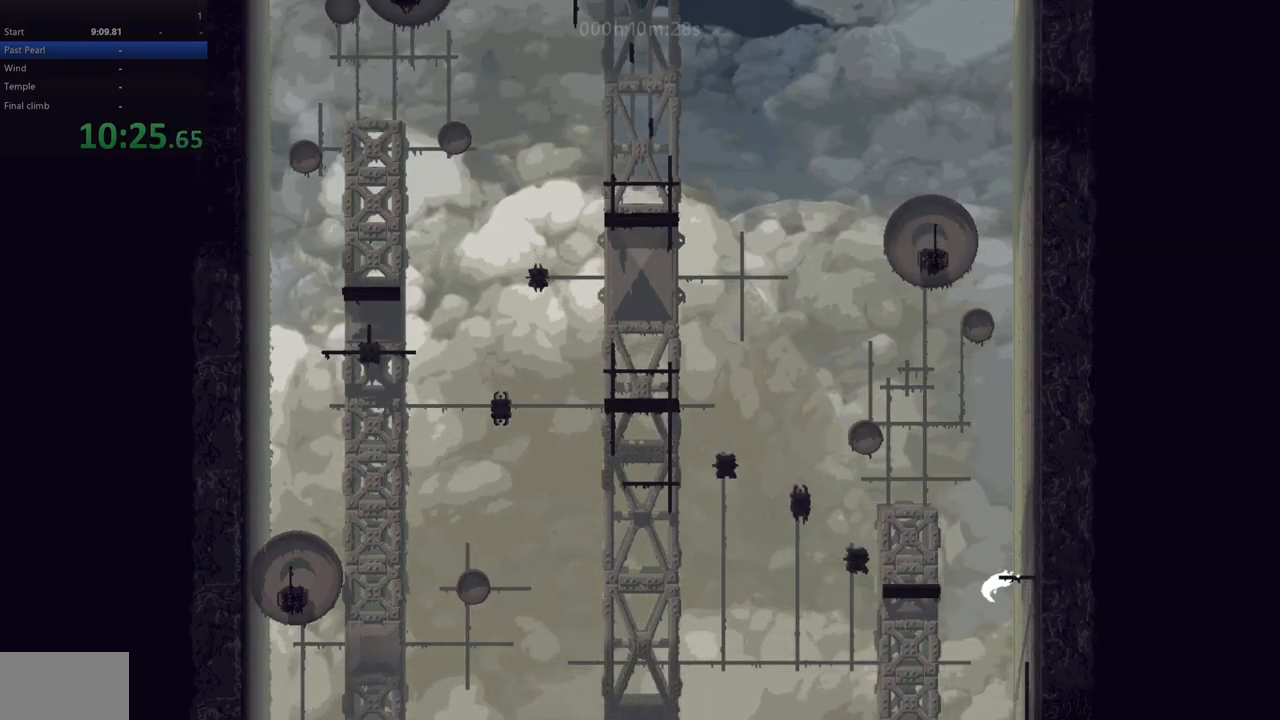
Gameplay with keyboard; each line is a JSON object with the keys held at the frame after it. "events" lists presses ("down") and releases ("up") of "down", "left", "right", "shift", "up", "x" and "z" between this image and that frame as [ms after this image, input, new state], when the widget could be followed in between. No other keys are recorded. Mouse input is not recorded.
{"keys": ["up"], "events": [[183, "right", "up"], [183, "up", "up"], [250, "up", "down"]]}
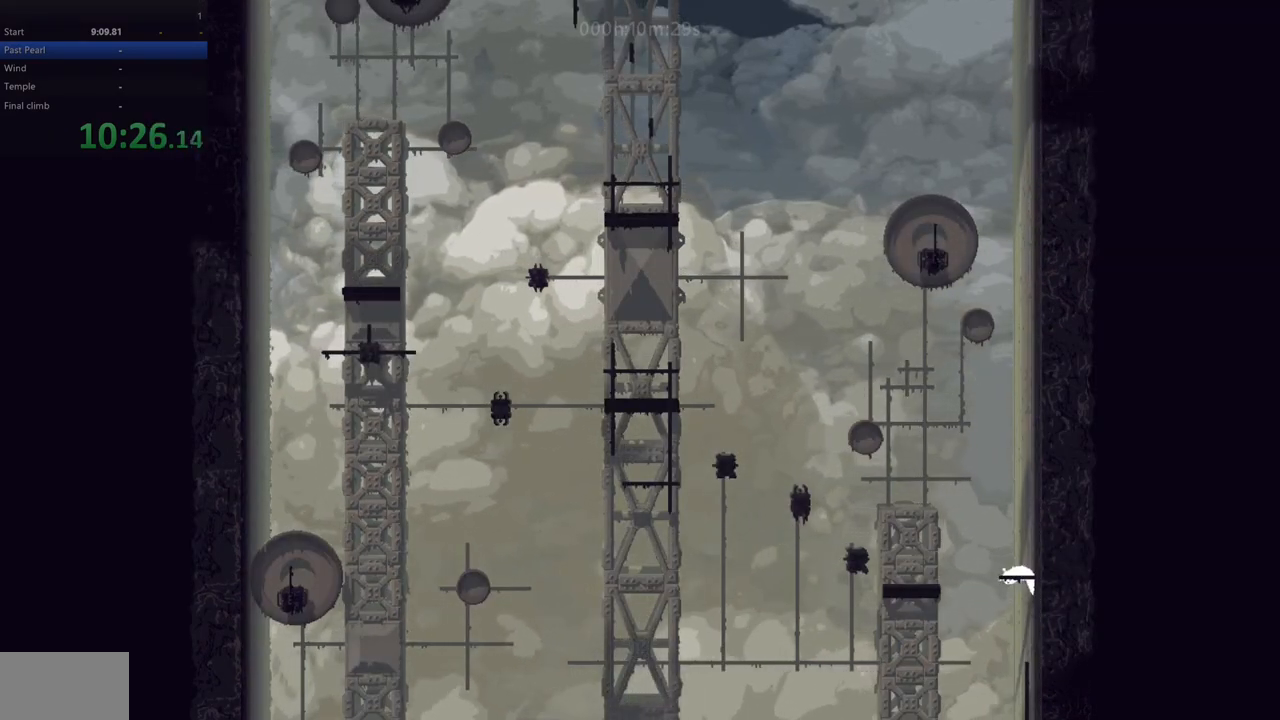
{"keys": ["left"], "events": [[117, "right", "down"], [167, "up", "up"], [333, "right", "up"], [417, "left", "down"]]}
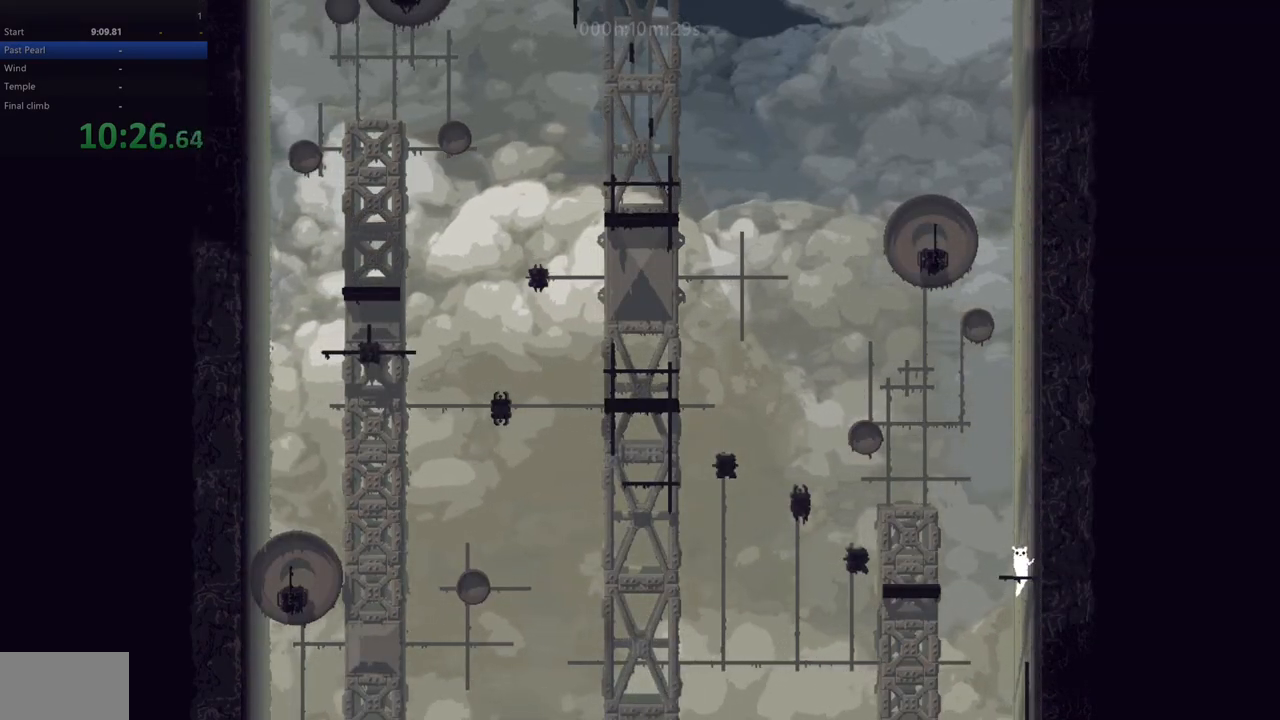
{"keys": ["left", "z"], "events": [[233, "z", "down"]]}
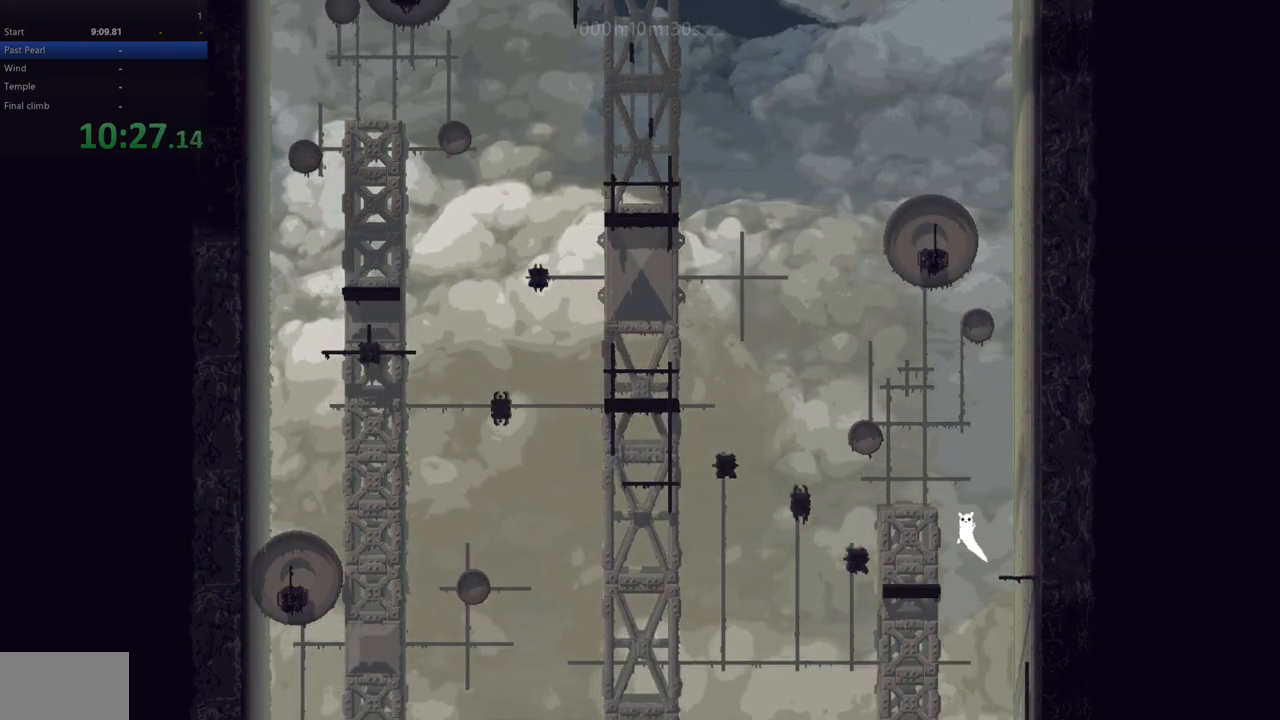
{"keys": ["left"], "events": [[117, "z", "up"], [200, "left", "up"], [467, "left", "down"]]}
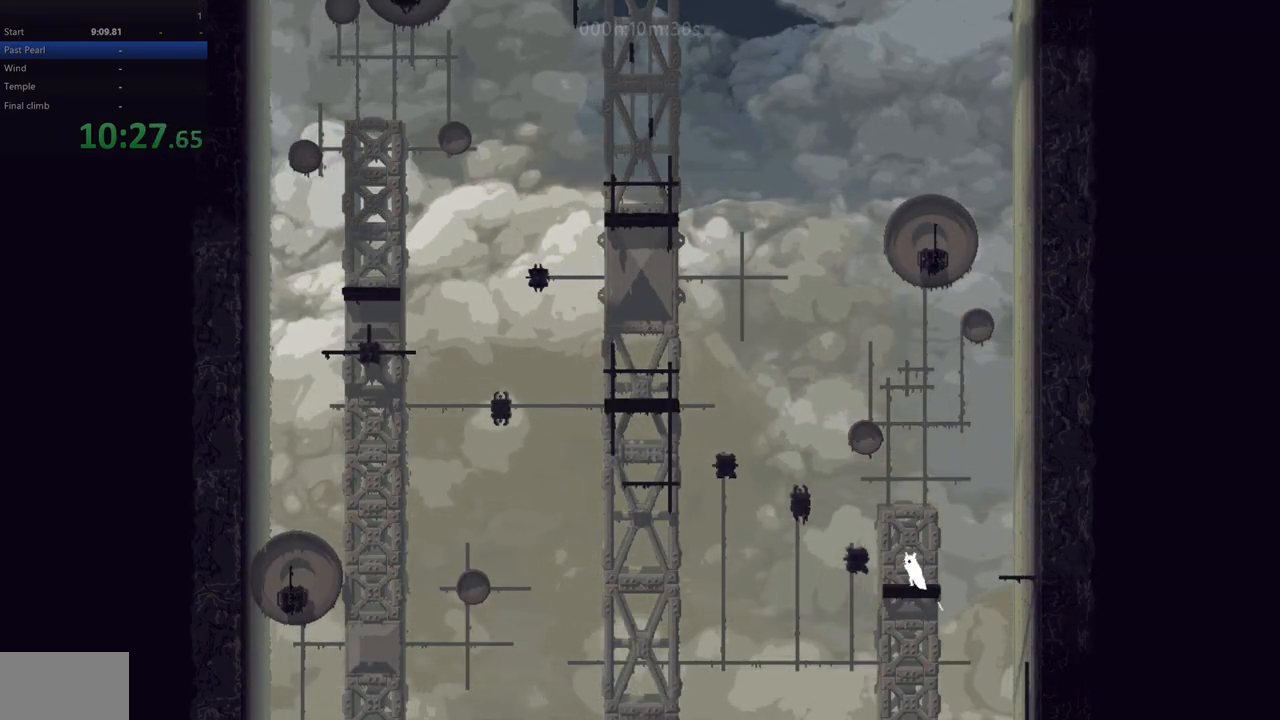
{"keys": [], "events": [[83, "left", "up"], [333, "left", "down"], [400, "left", "up"]]}
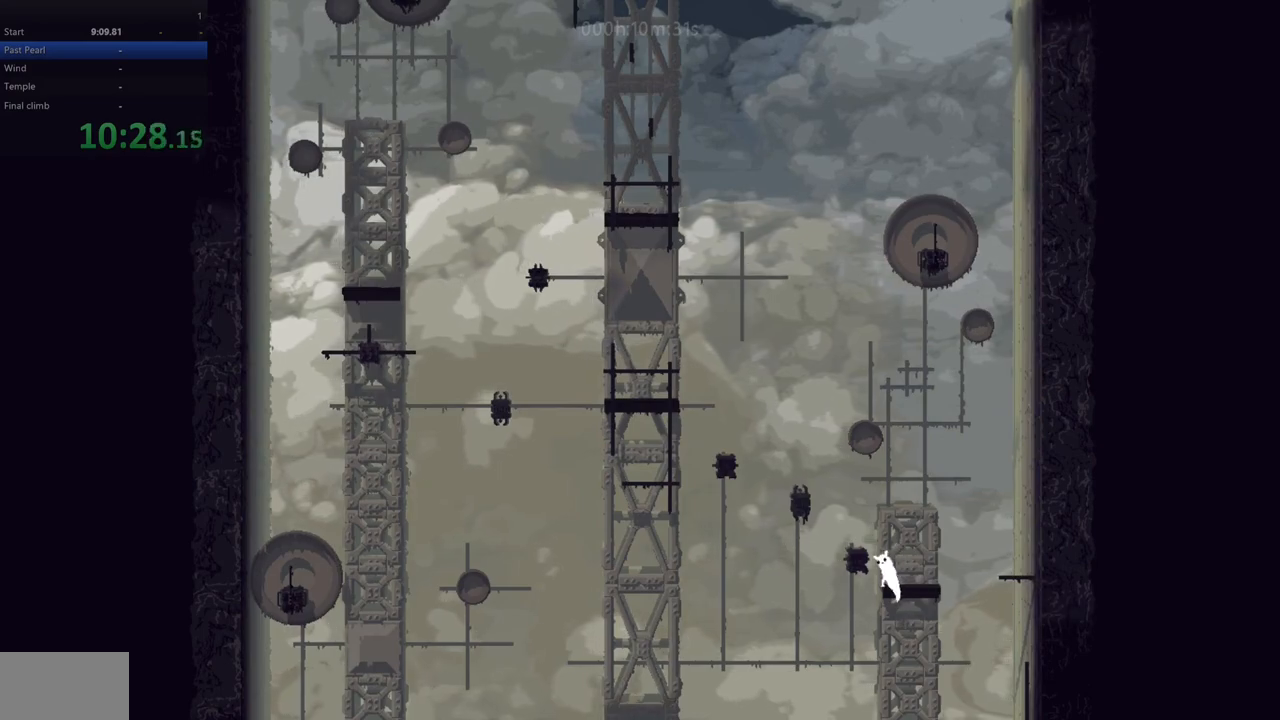
{"keys": ["left", "z"], "events": [[283, "z", "down"], [483, "left", "down"]]}
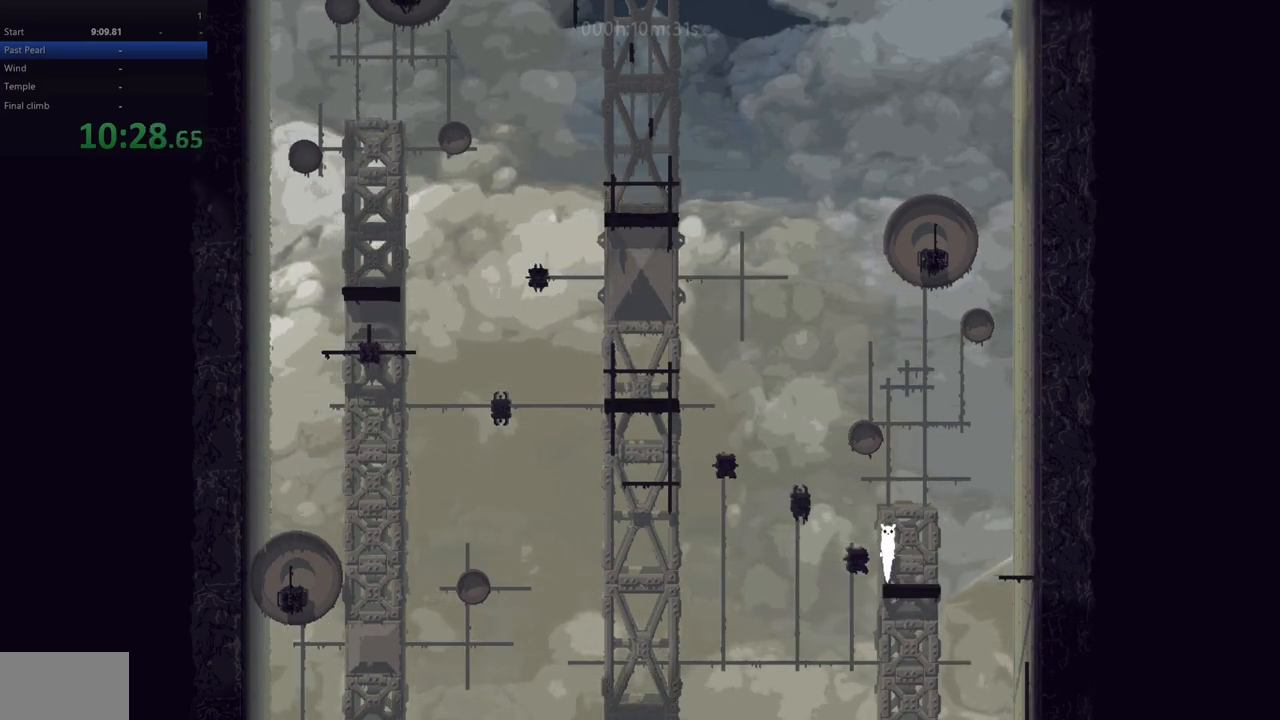
{"keys": ["left"], "events": [[150, "left", "up"], [150, "z", "up"], [500, "left", "down"]]}
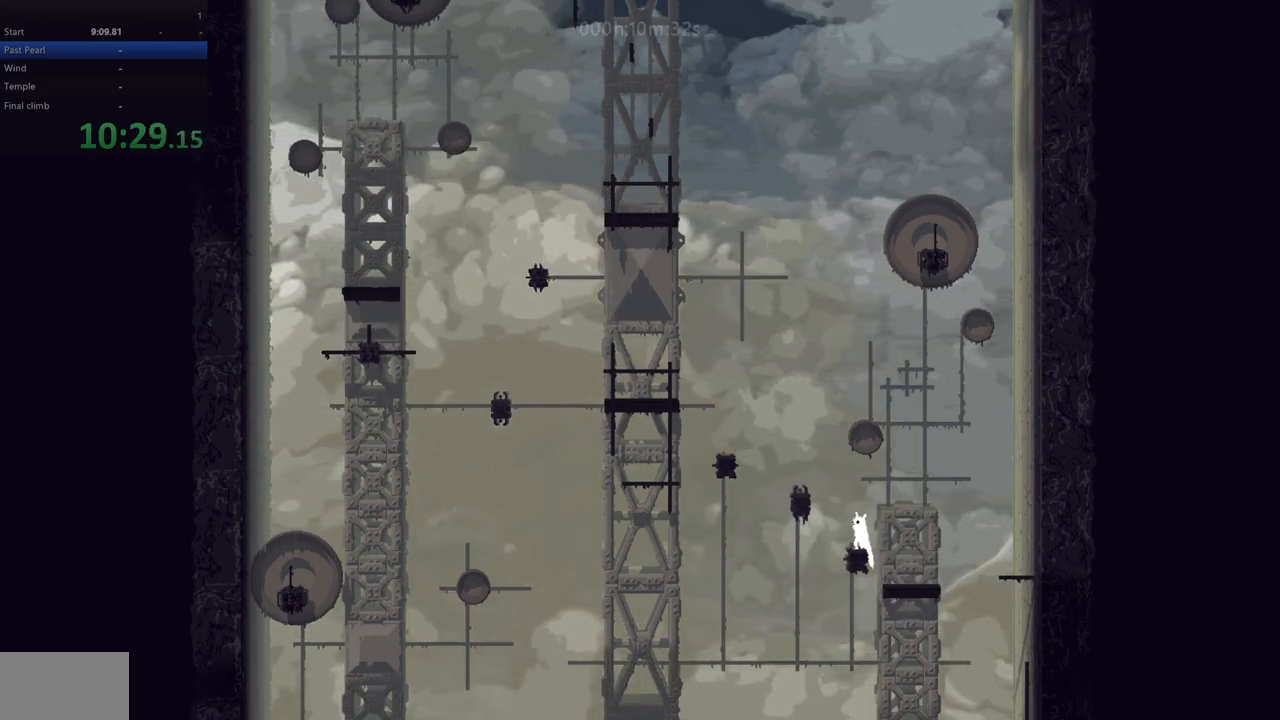
{"keys": ["left", "z"], "events": [[50, "left", "up"], [400, "z", "down"], [433, "left", "down"]]}
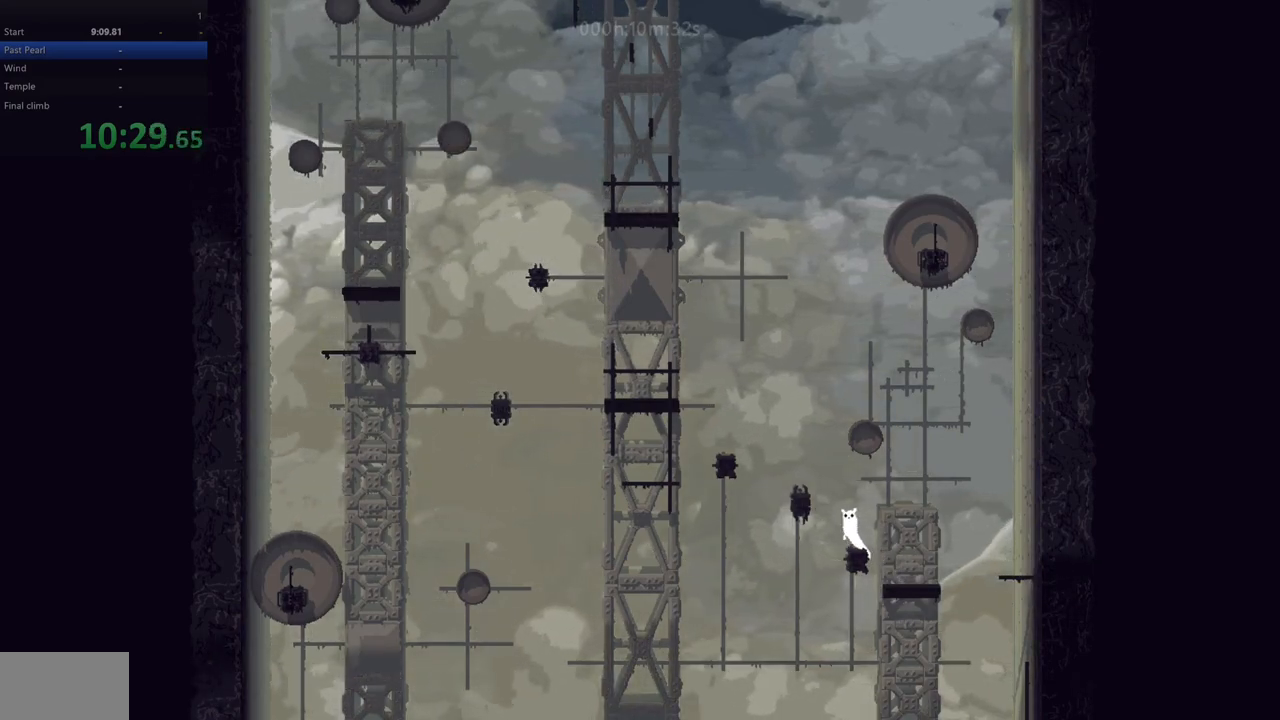
{"keys": [], "events": [[250, "z", "up"], [383, "left", "up"]]}
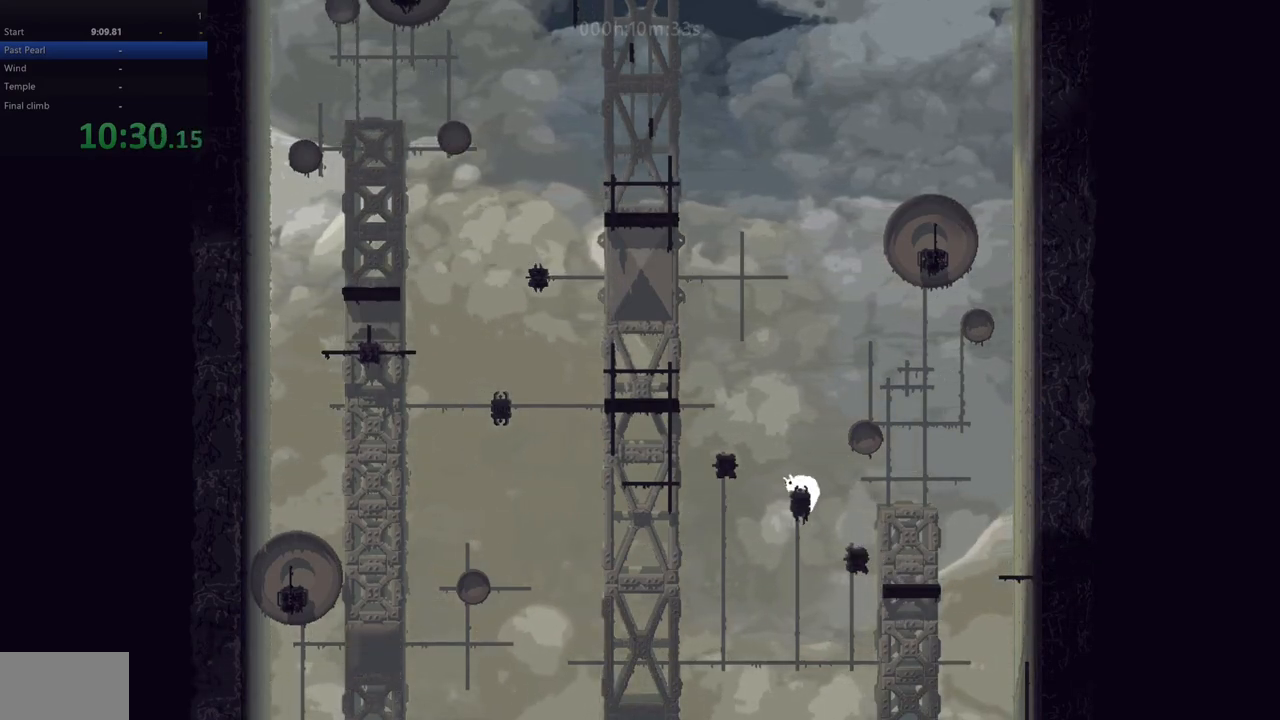
{"keys": ["left"], "events": [[483, "left", "down"]]}
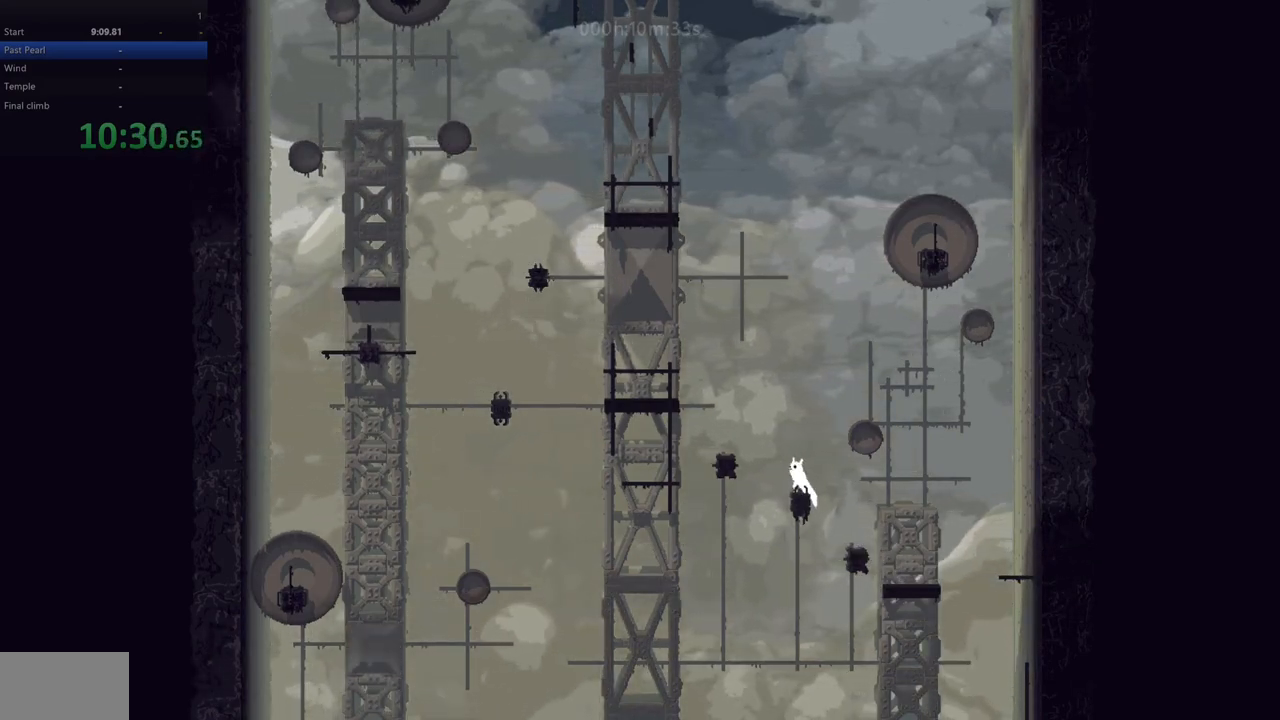
{"keys": [], "events": [[50, "z", "down"], [233, "z", "up"], [450, "left", "up"]]}
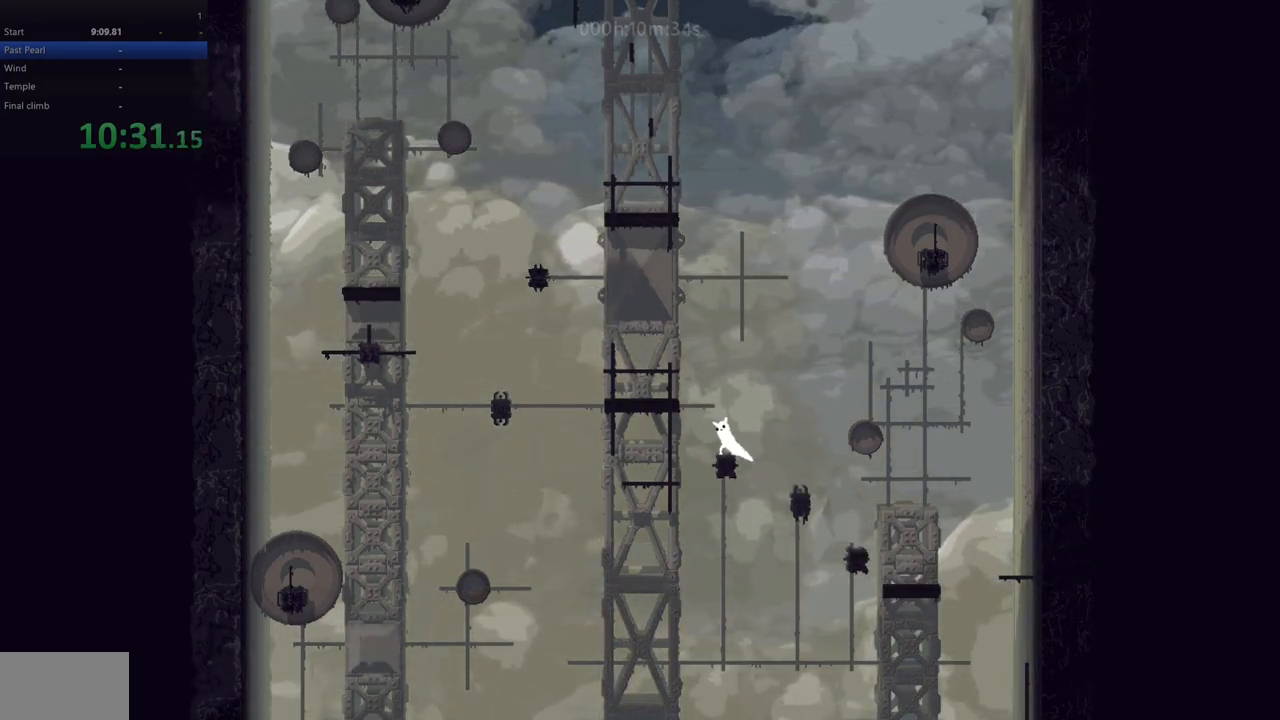
{"keys": ["left", "up"], "events": [[117, "left", "down"], [150, "z", "down"], [333, "z", "up"], [400, "up", "down"]]}
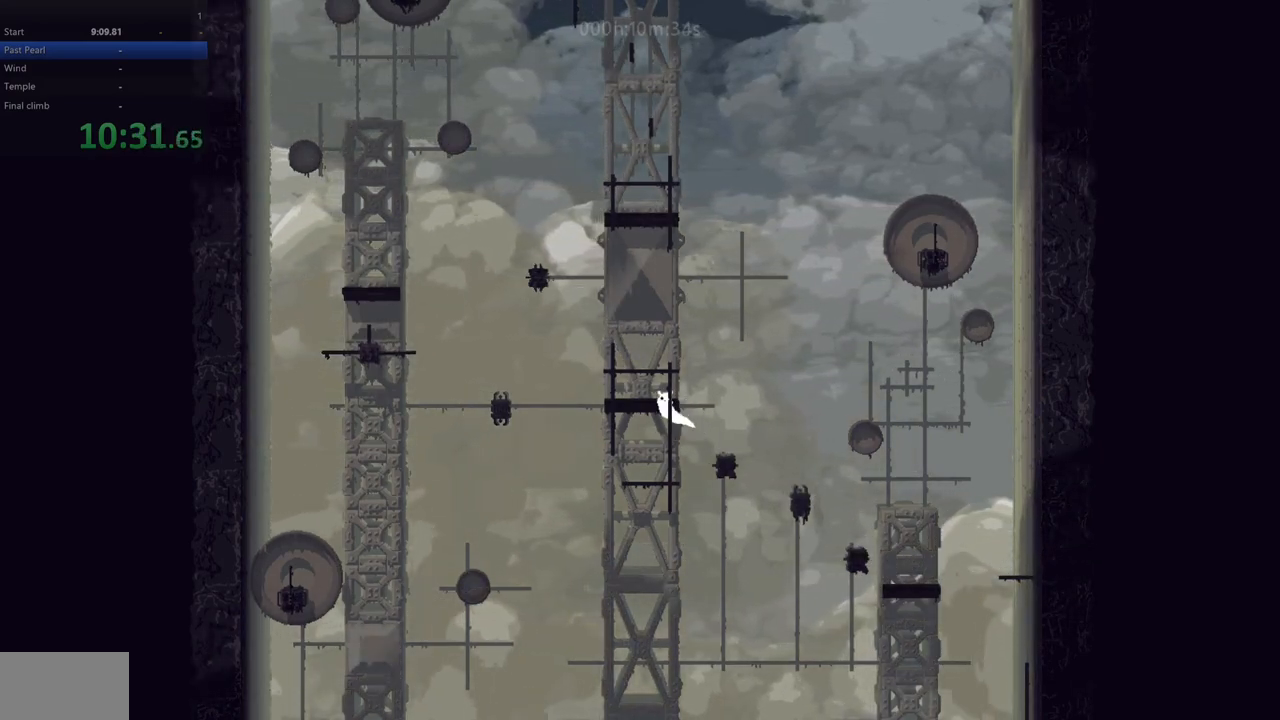
{"keys": ["up"], "events": [[67, "left", "up"]]}
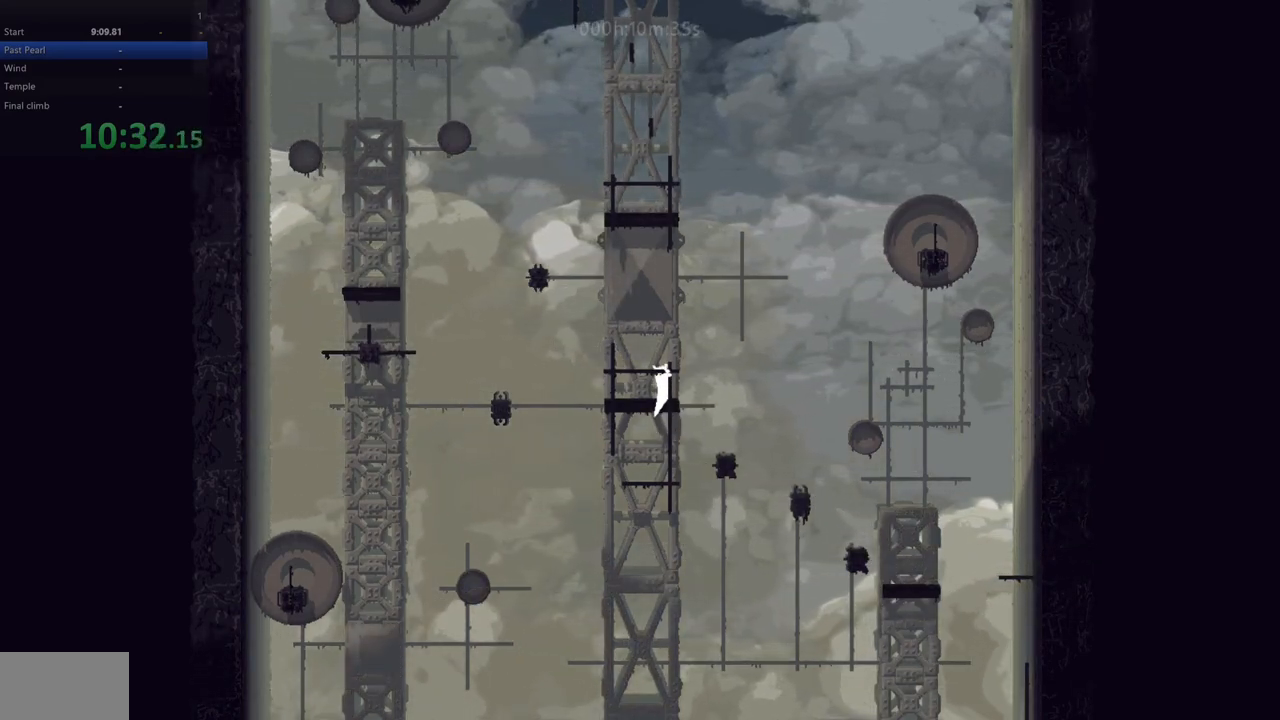
{"keys": [], "events": [[483, "up", "up"]]}
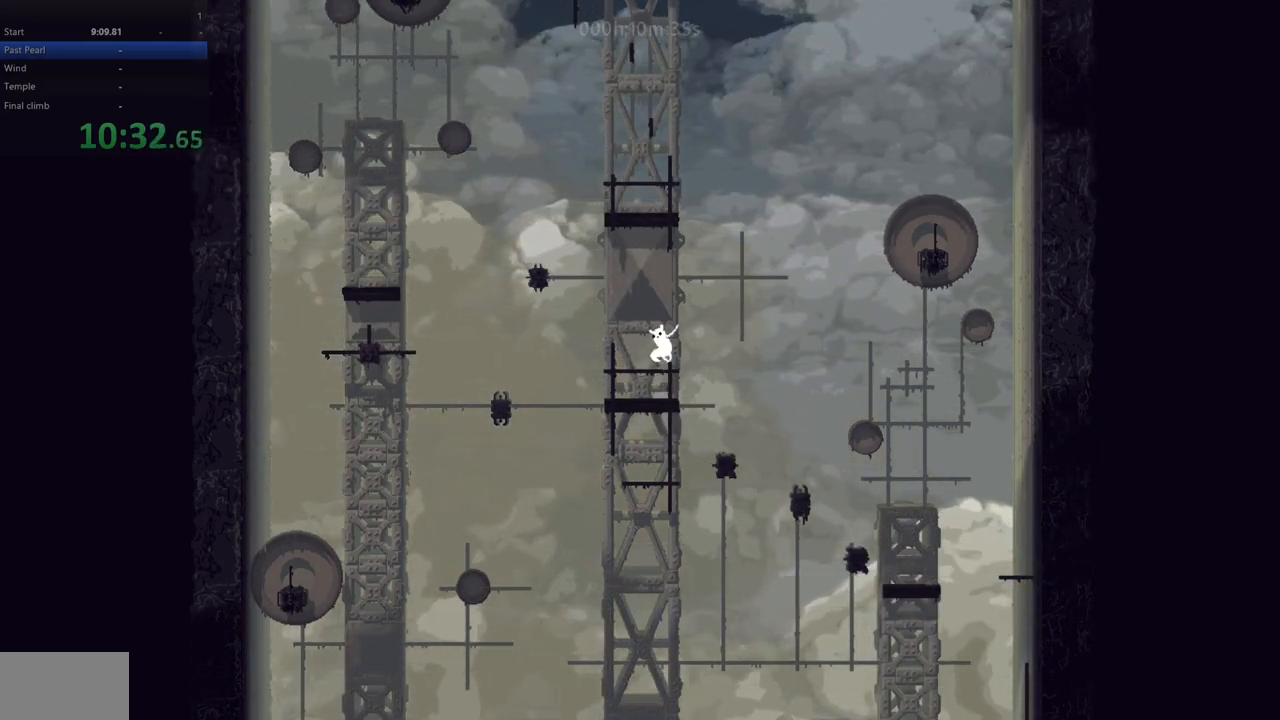
{"keys": [], "events": [[267, "z", "down"], [350, "left", "down"], [367, "z", "up"], [400, "left", "up"]]}
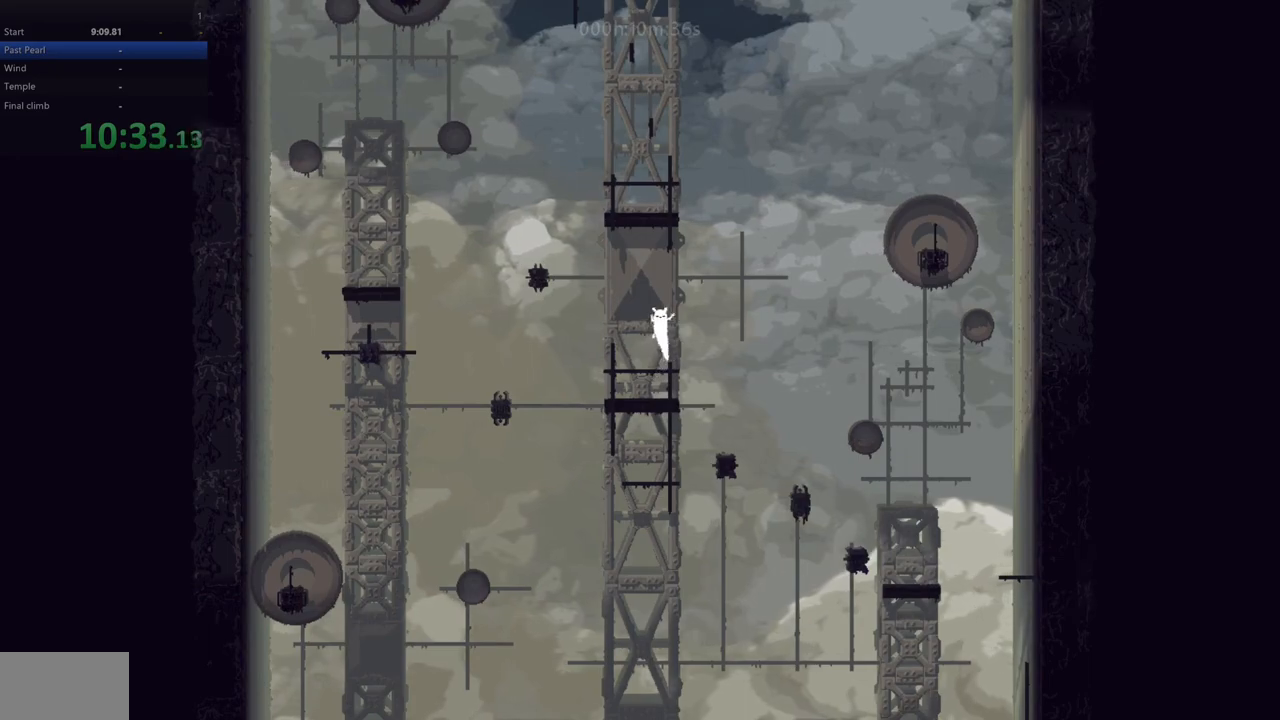
{"keys": [], "events": []}
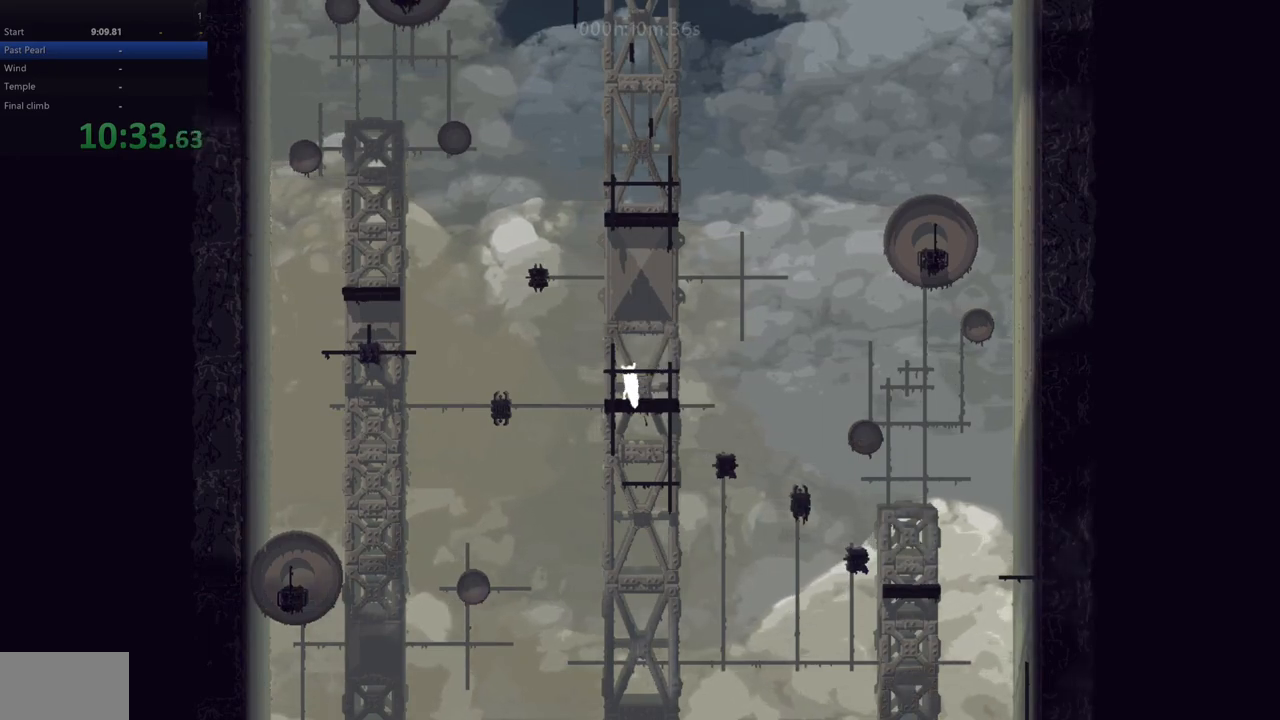
{"keys": ["up"], "events": [[117, "left", "down"], [233, "left", "up"], [300, "up", "down"]]}
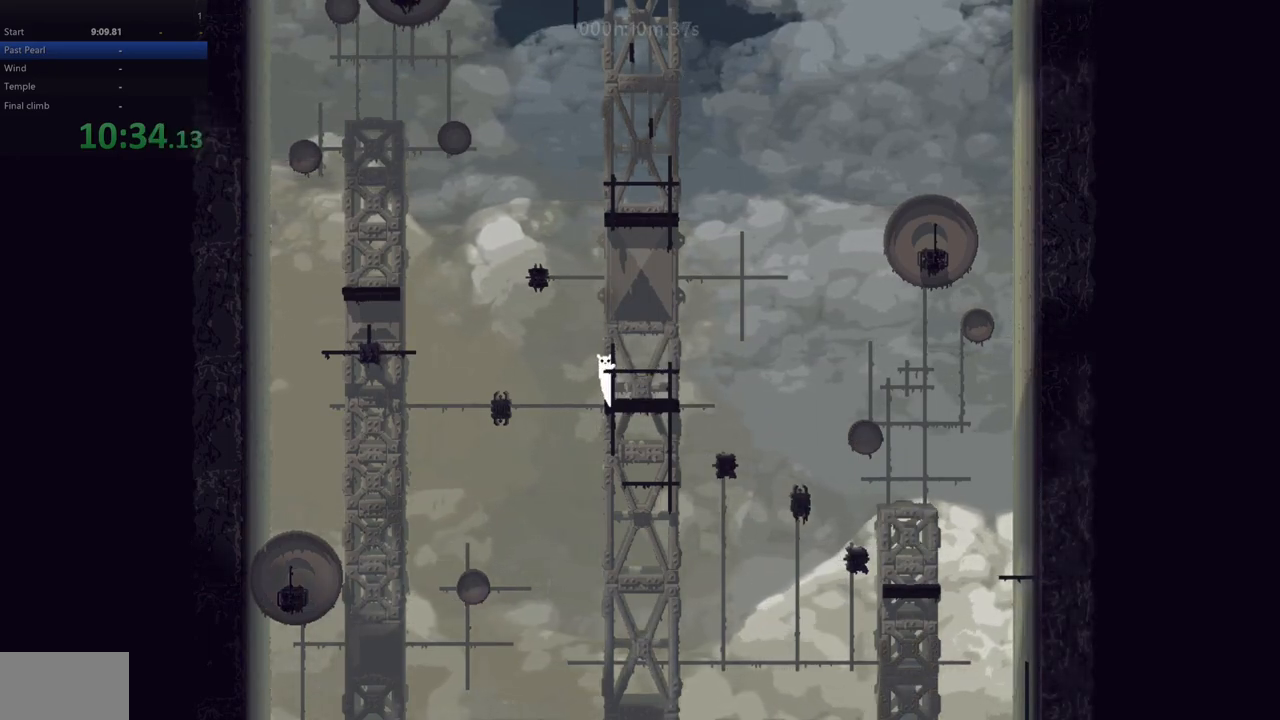
{"keys": ["up"], "events": []}
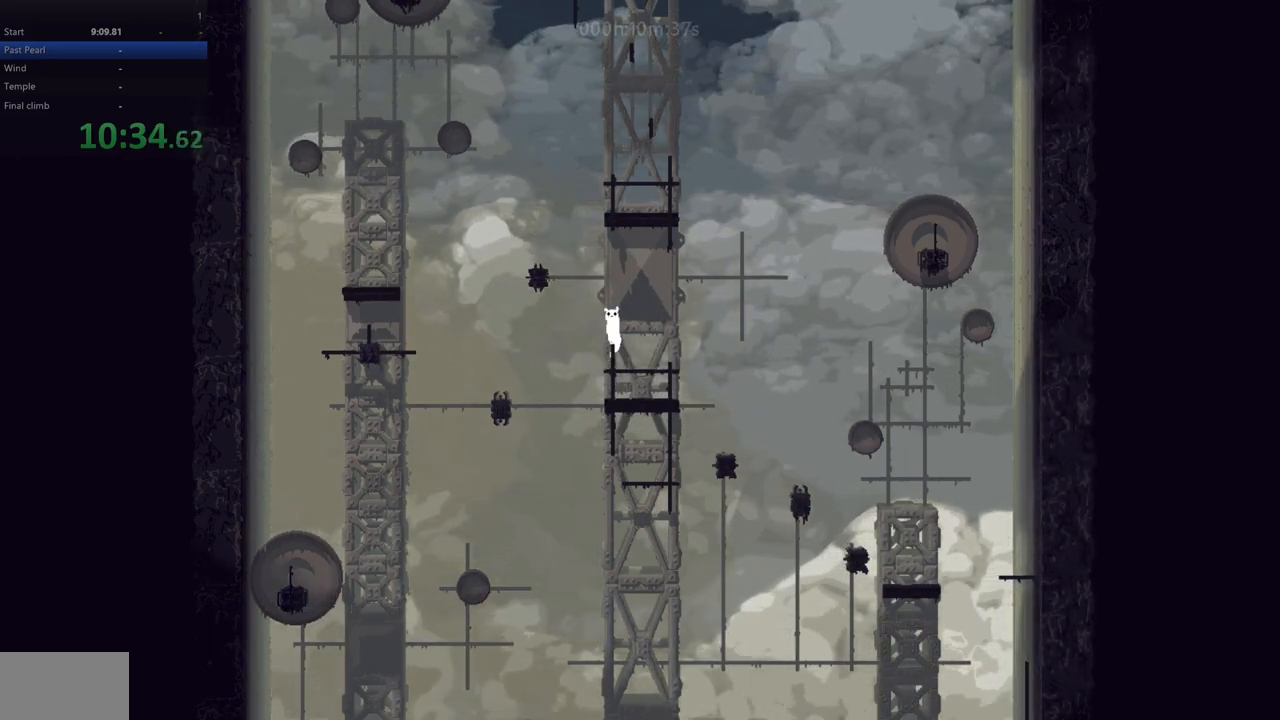
{"keys": ["left"], "events": [[133, "up", "up"], [233, "left", "down"]]}
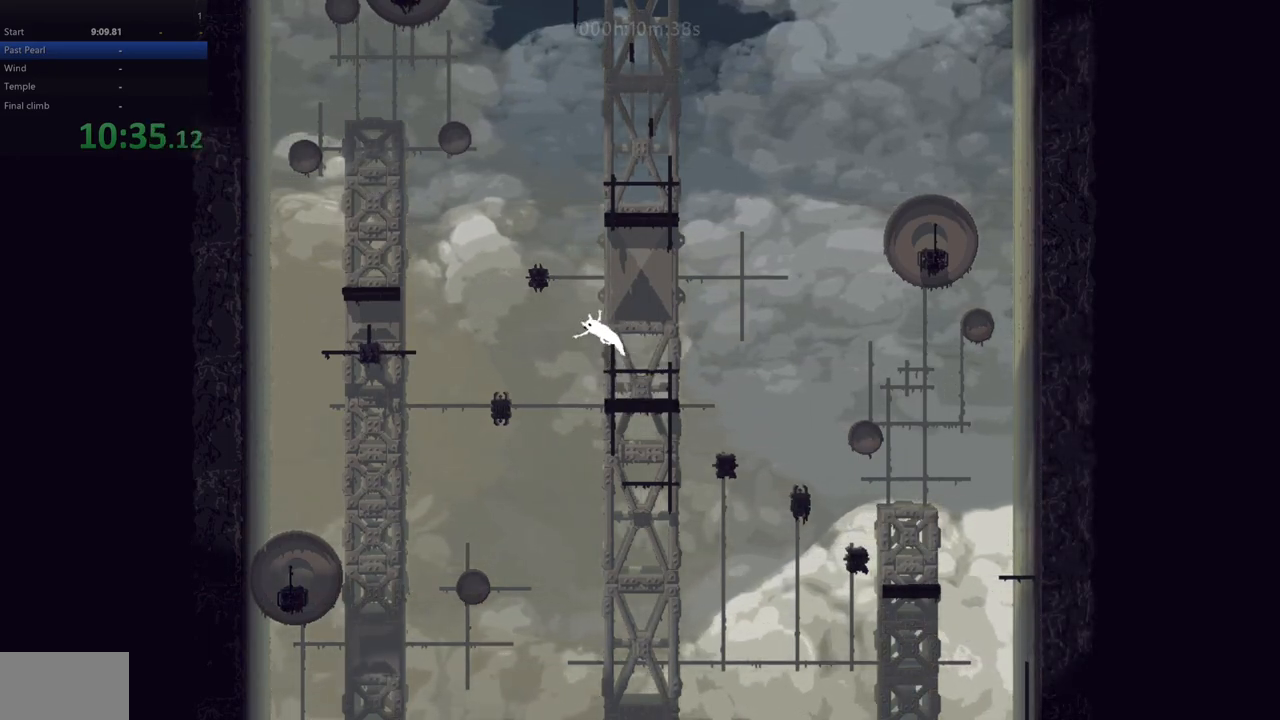
{"keys": ["right"], "events": [[67, "z", "down"], [150, "z", "up"], [300, "left", "up"], [433, "right", "down"]]}
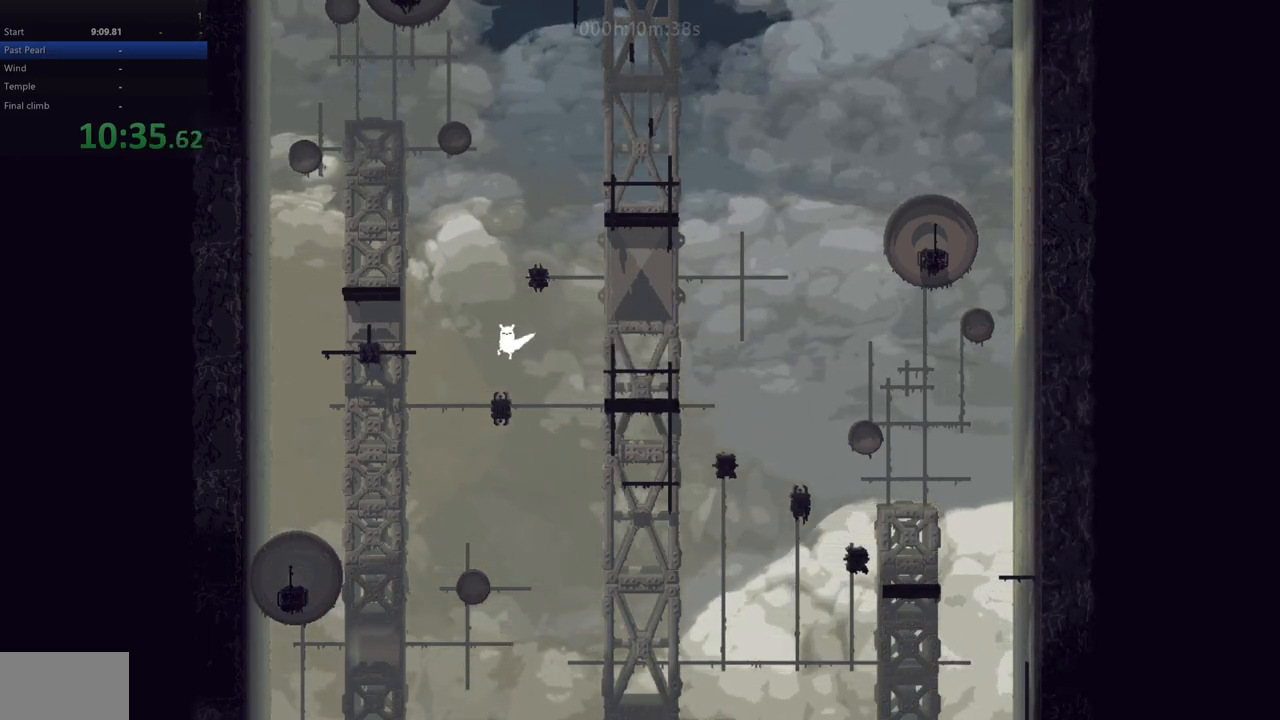
{"keys": [], "events": [[83, "right", "up"], [417, "left", "down"], [467, "left", "up"]]}
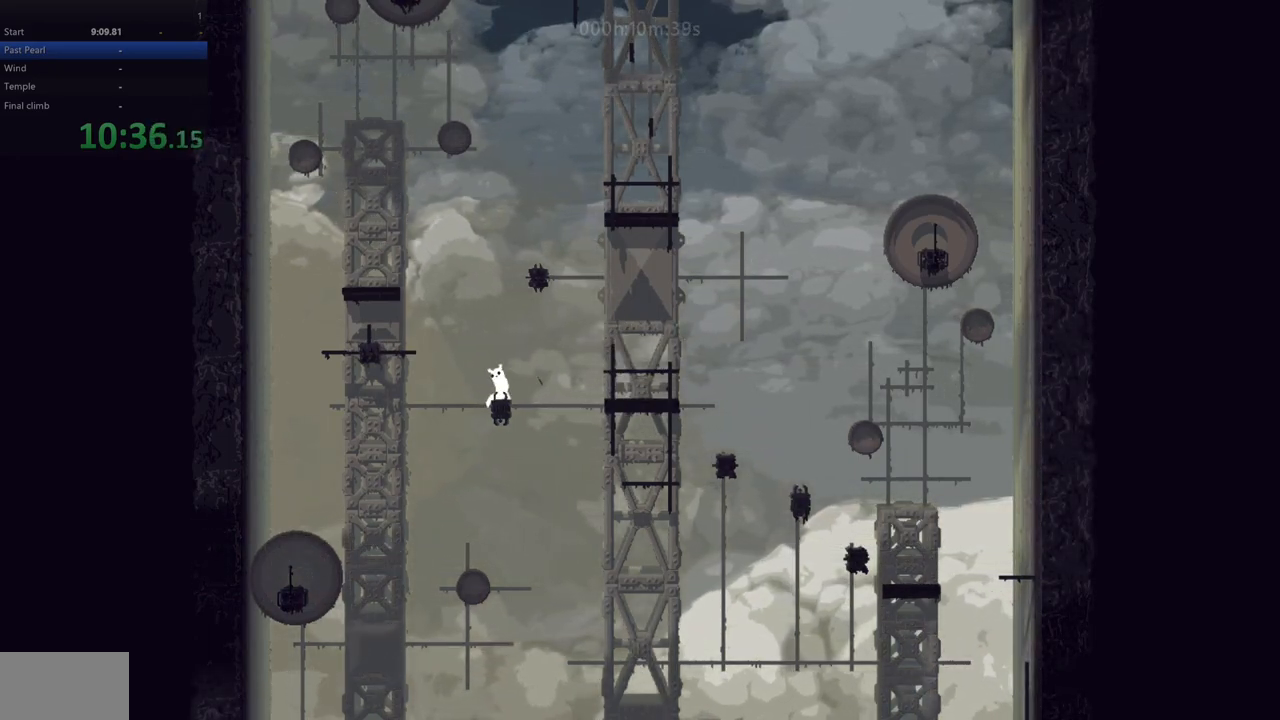
{"keys": [], "events": [[400, "right", "down"], [450, "right", "up"]]}
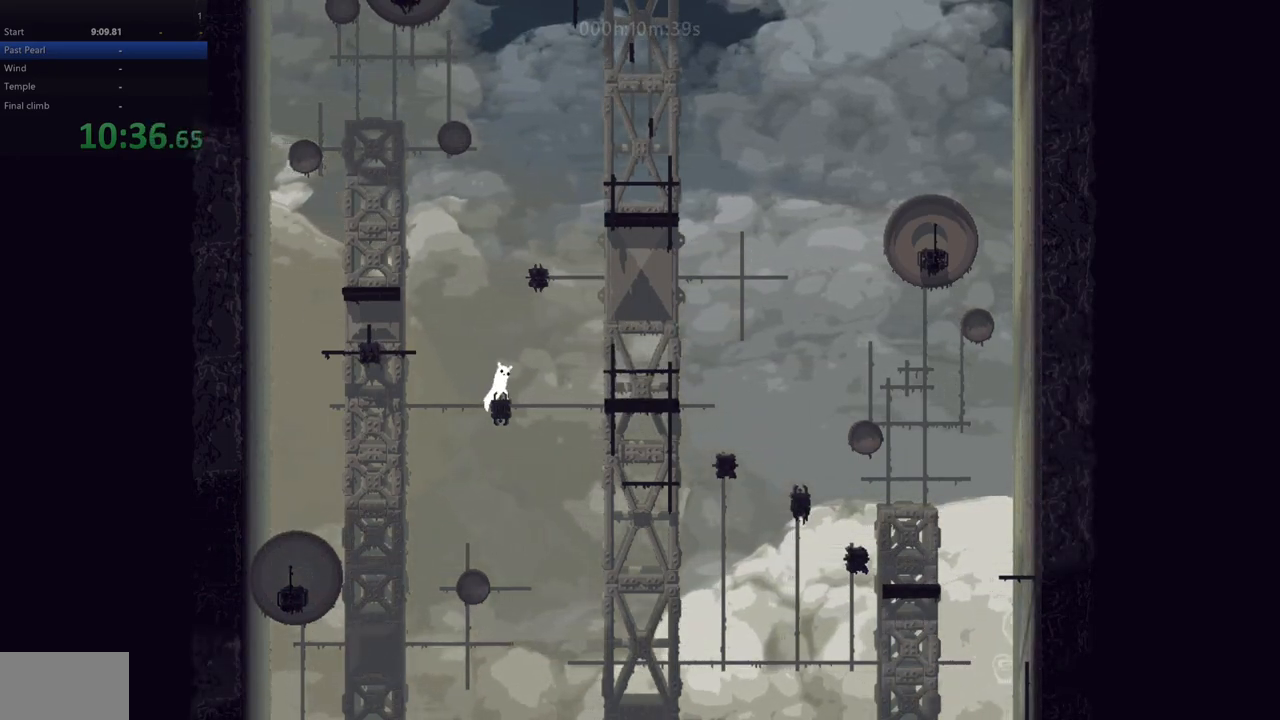
{"keys": [], "events": [[200, "down", "down"], [267, "down", "up"]]}
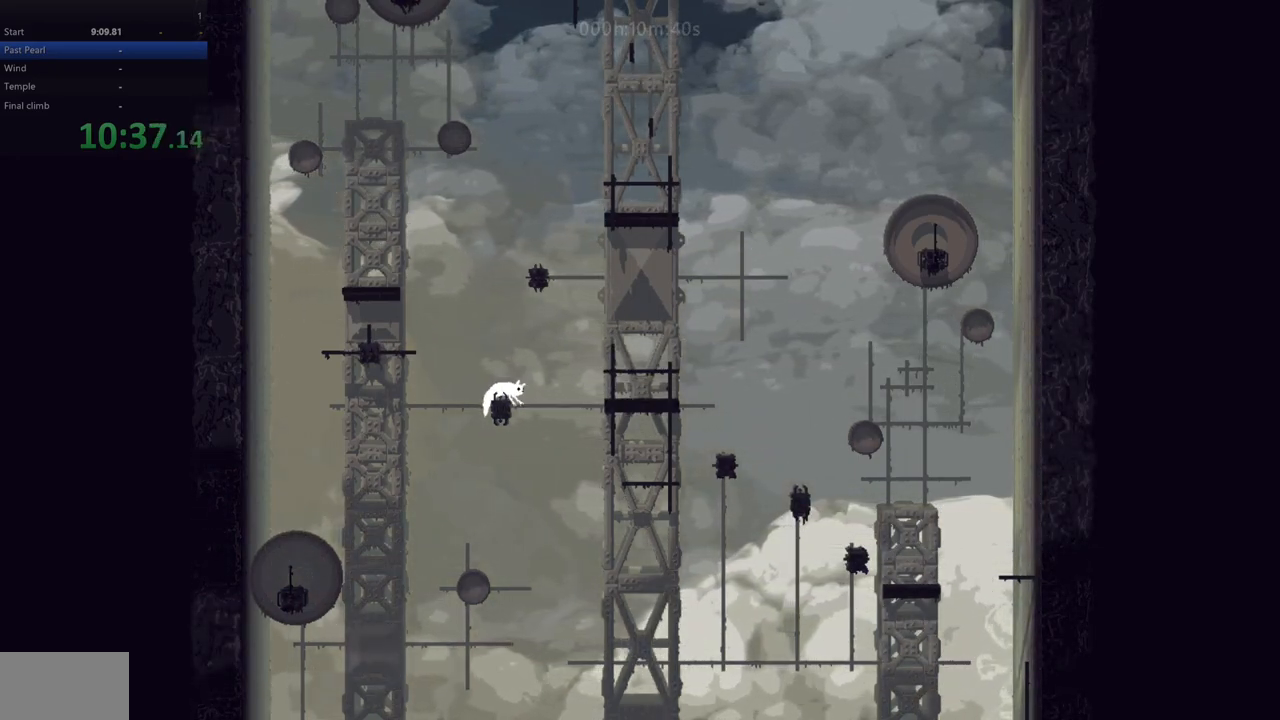
{"keys": ["left", "up", "z"], "events": [[100, "left", "down"], [167, "up", "down"], [250, "z", "down"]]}
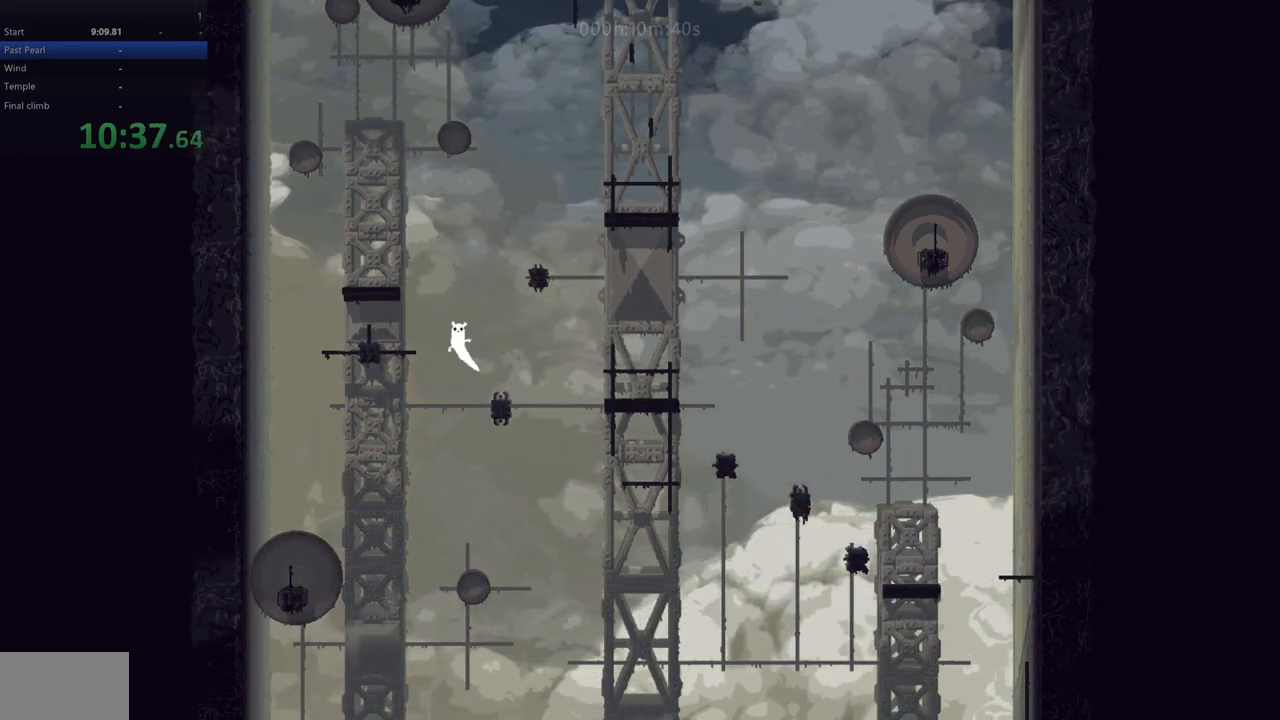
{"keys": ["up"], "events": [[333, "z", "up"], [400, "up", "up"], [417, "left", "up"], [483, "up", "down"]]}
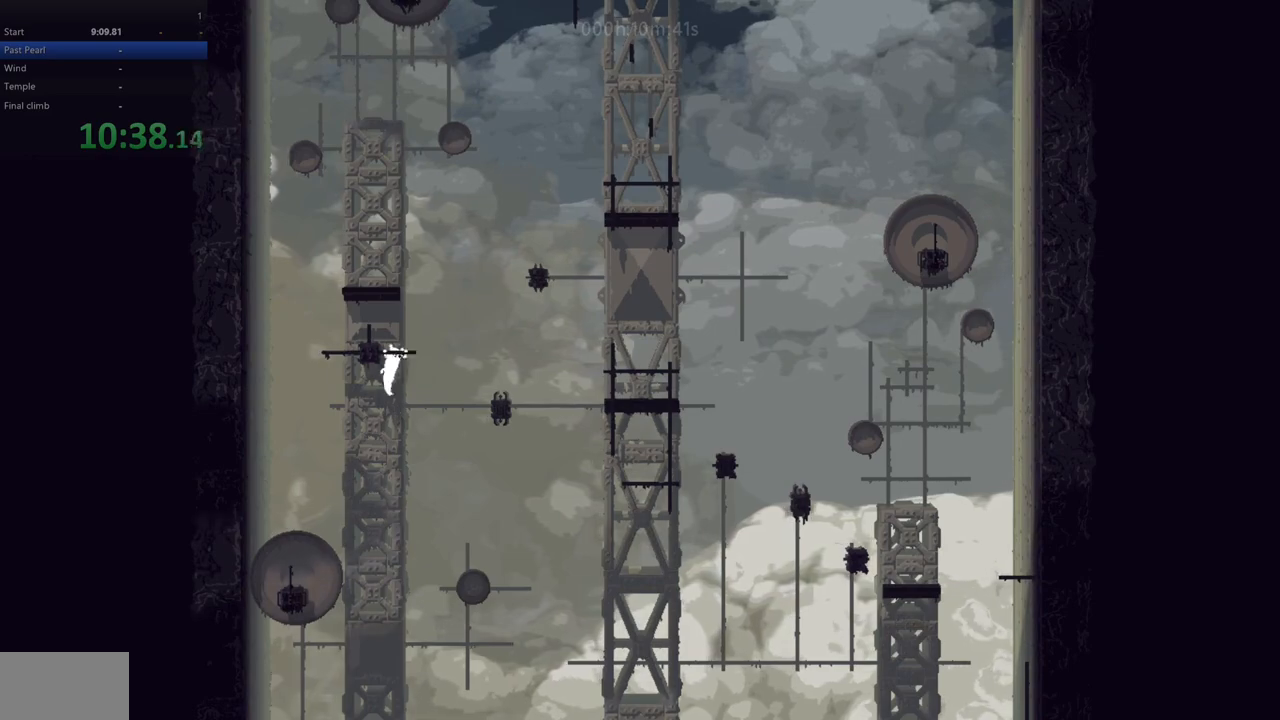
{"keys": ["left"], "events": [[400, "left", "down"], [483, "up", "up"]]}
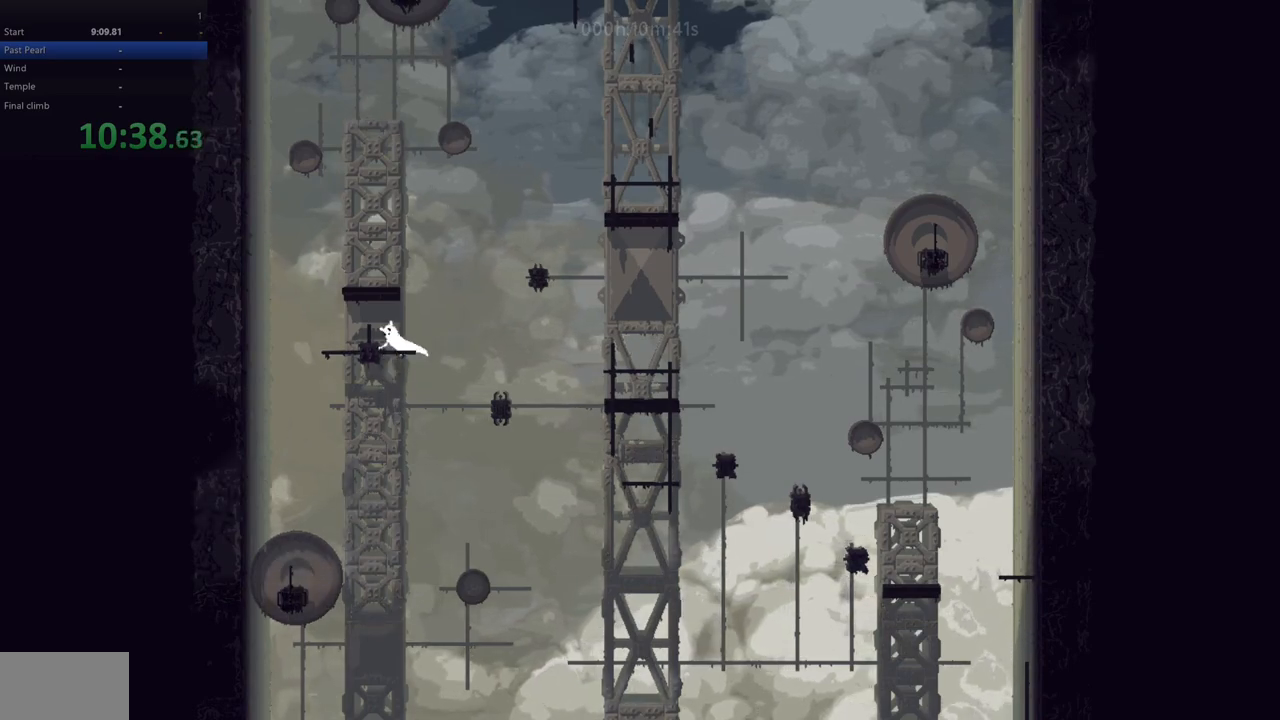
{"keys": [], "events": [[50, "left", "up"]]}
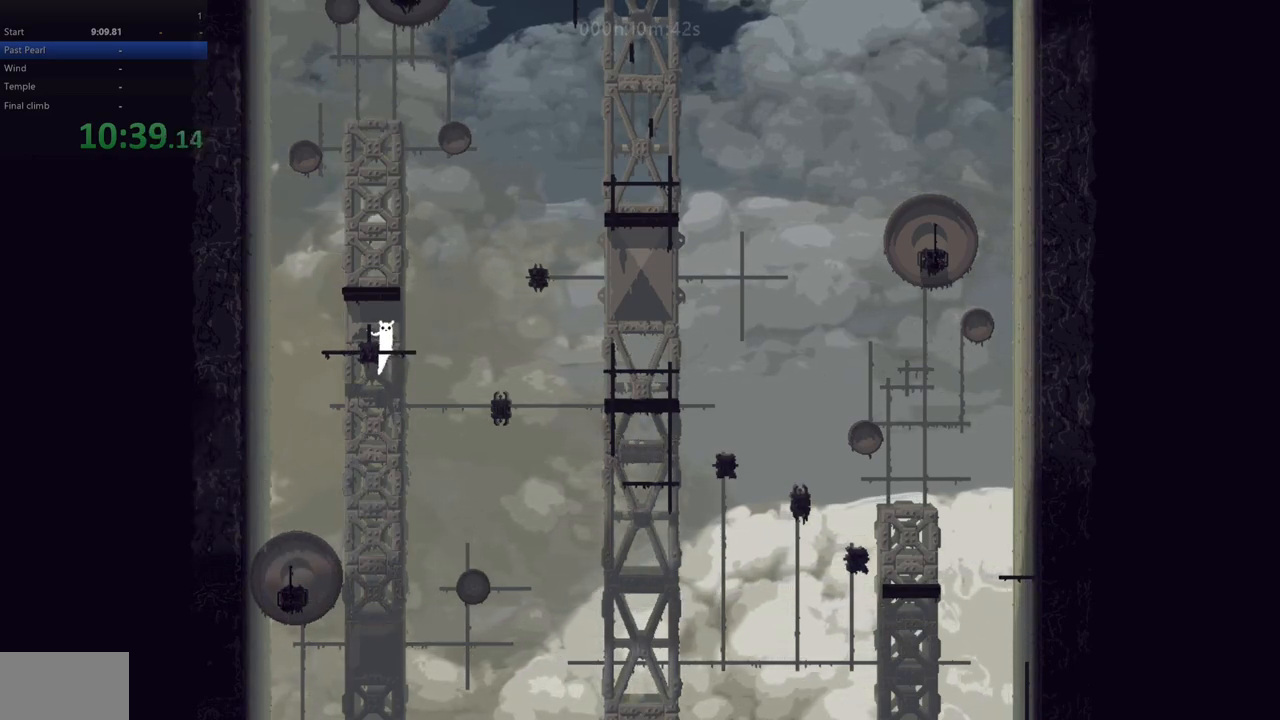
{"keys": [], "events": [[67, "z", "down"], [383, "left", "down"], [433, "z", "up"], [450, "left", "up"]]}
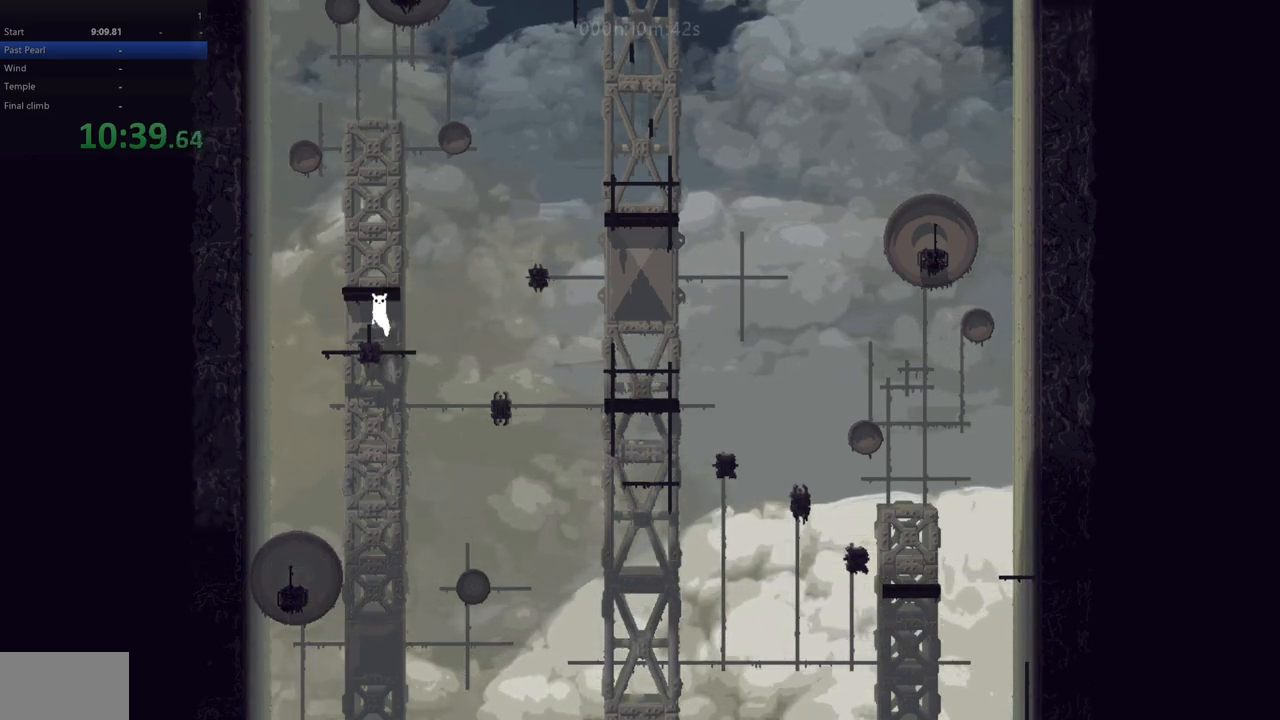
{"keys": [], "events": [[350, "down", "down"], [433, "down", "up"]]}
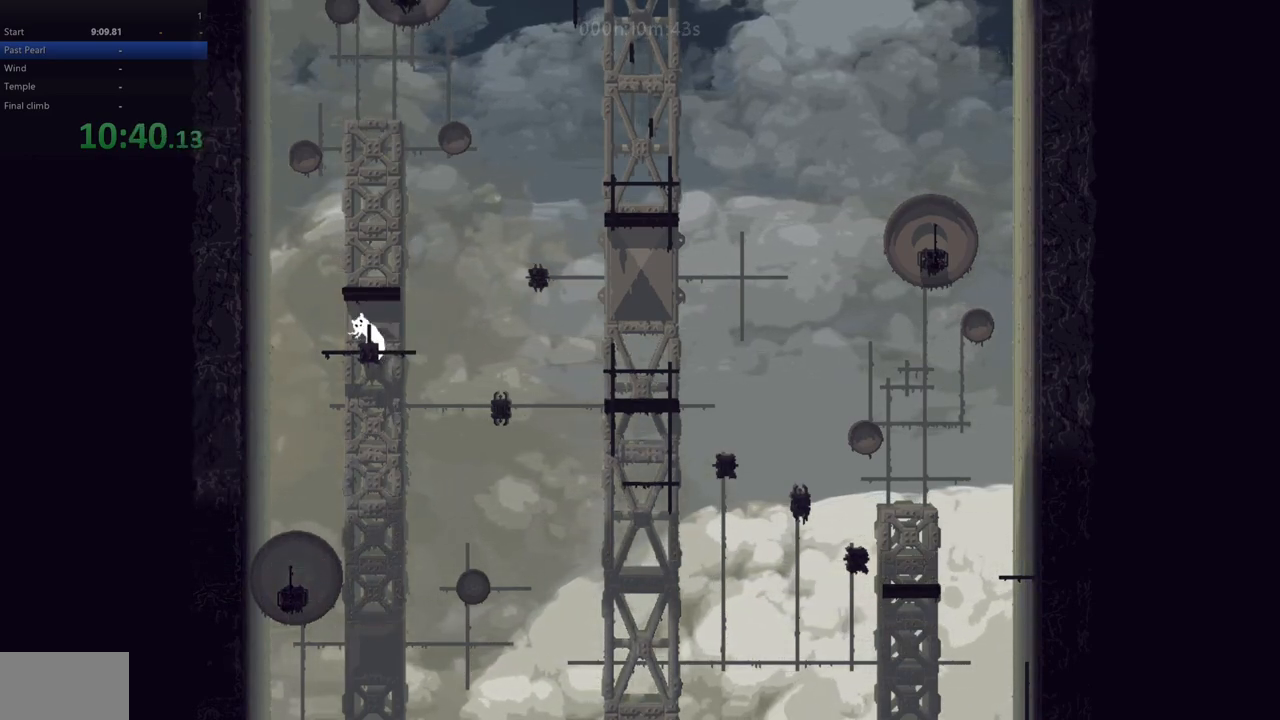
{"keys": ["up"], "events": [[83, "up", "down"]]}